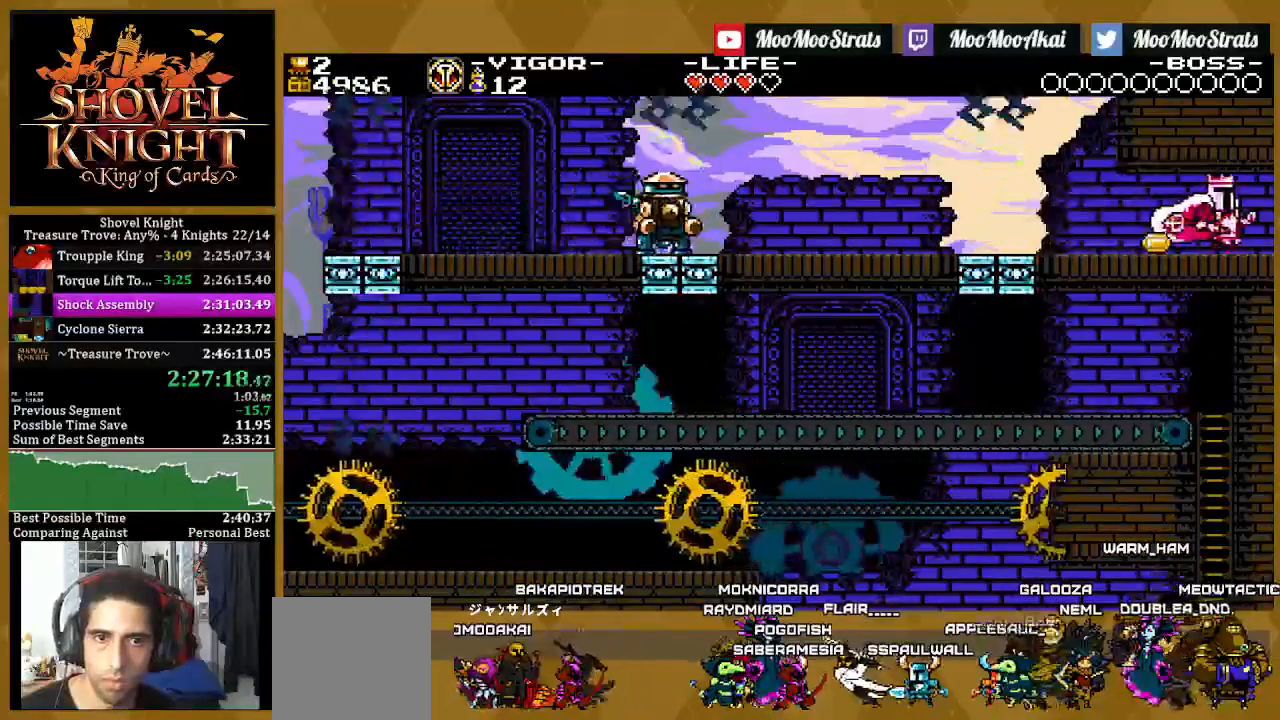
Gameplay with a controller (PlayStation layout); each line is a JSON object with the inputs held at the frame after it (dt_ms = milliseconds from this image to that frame). "events" lists button and stick changes between this image and that frame as [ms after this image, input, new state], when the widget could be followed in between.
{"dt_ms": 500, "buttons": ["SQUARE", "DPAD_RIGHT"], "left_stick": "center", "right_stick": "center", "events": []}
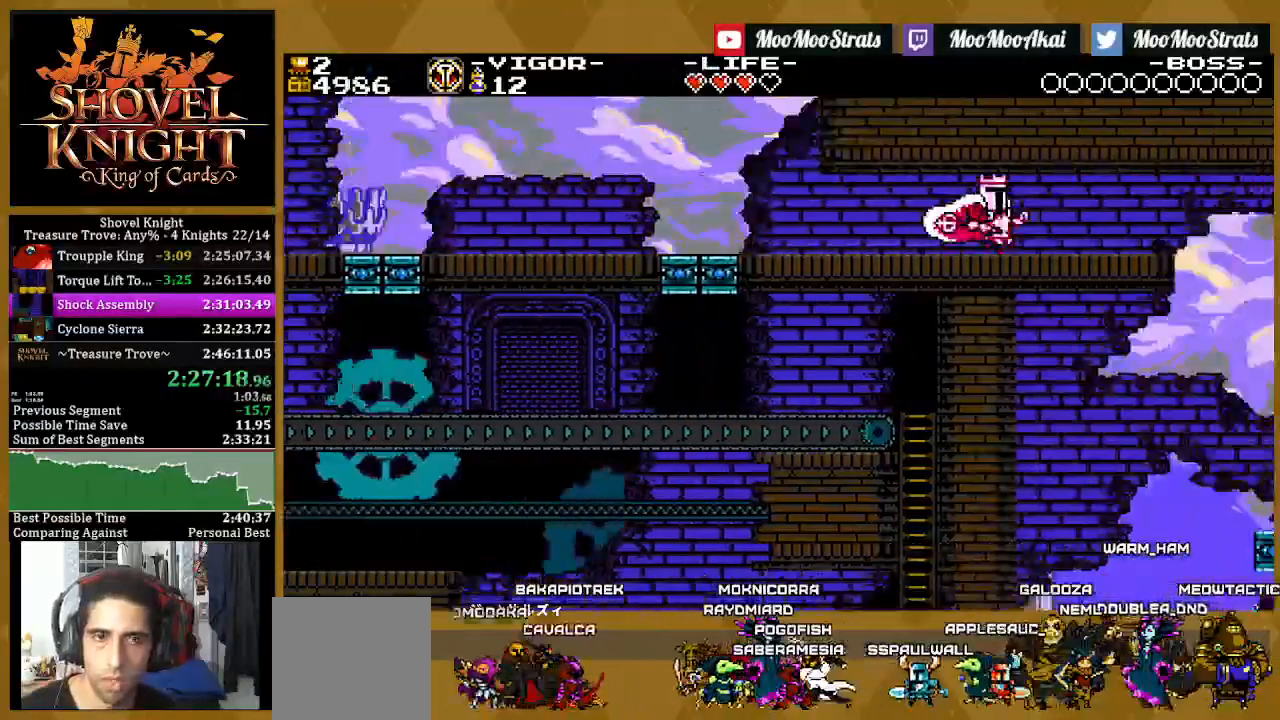
{"dt_ms": 500, "buttons": ["SQUARE", "DPAD_RIGHT"], "left_stick": "center", "right_stick": "center", "events": []}
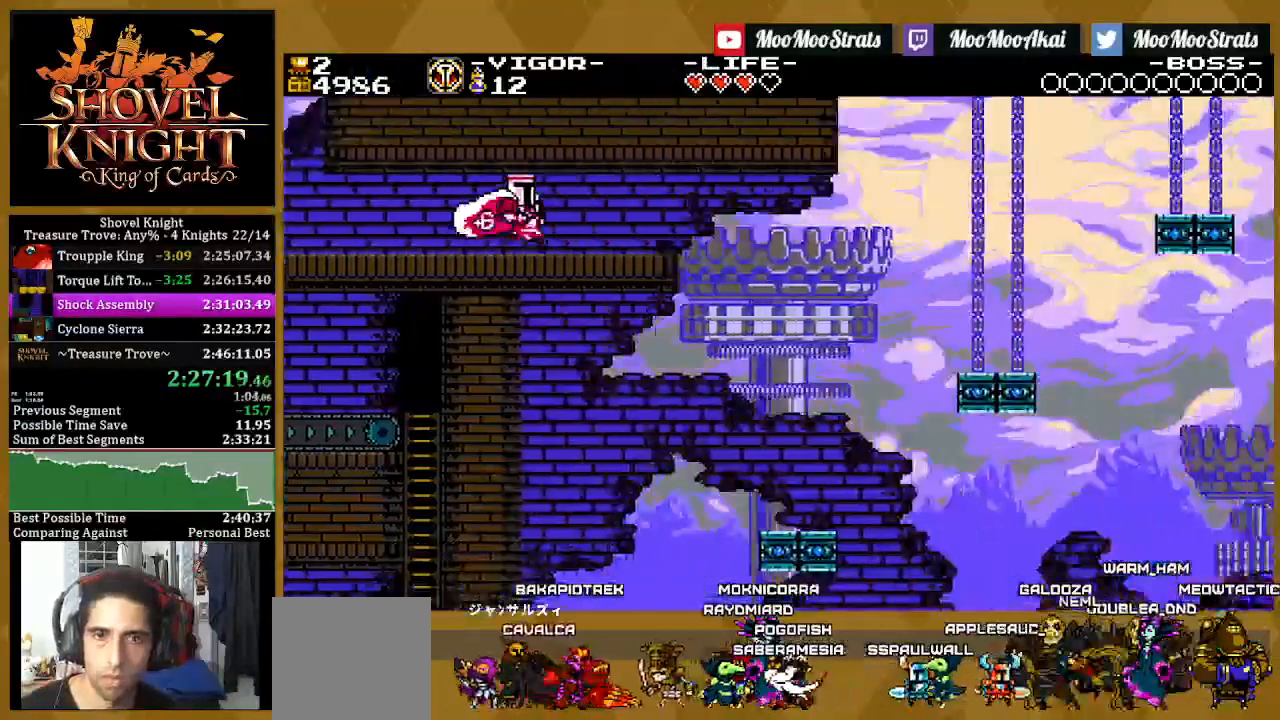
{"dt_ms": 500, "buttons": ["SQUARE", "DPAD_RIGHT"], "left_stick": "center", "right_stick": "center", "events": []}
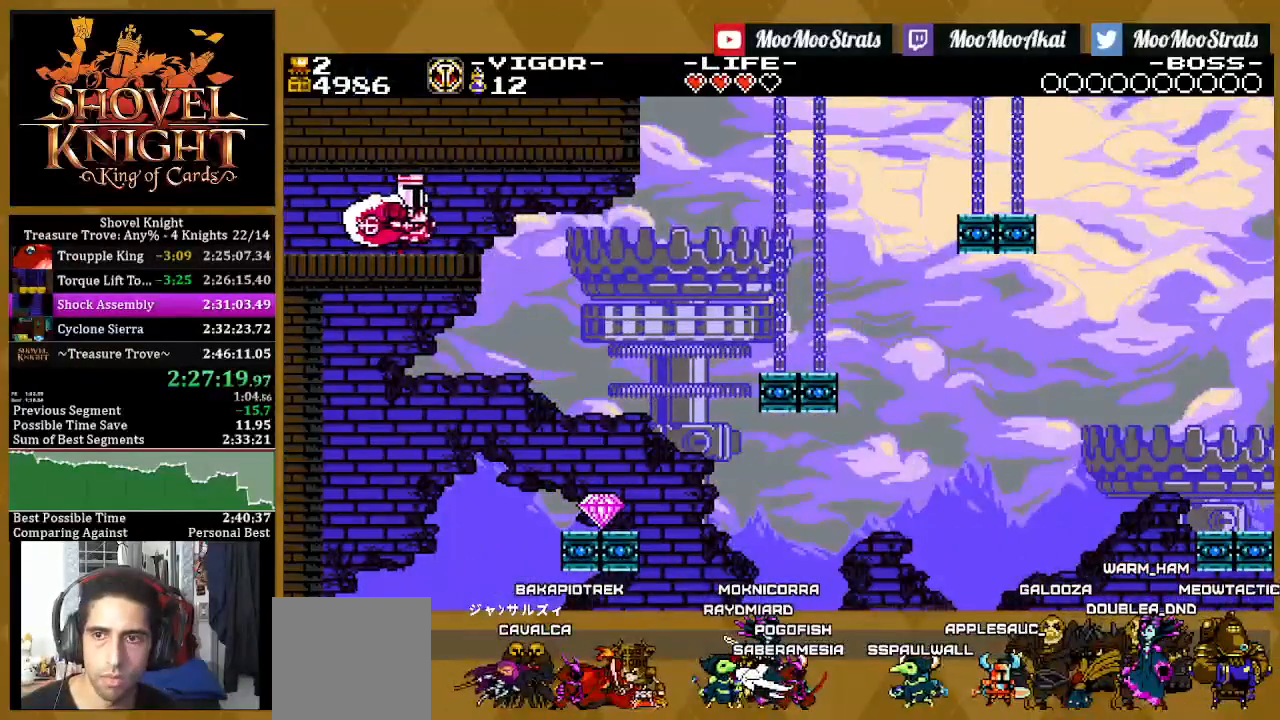
{"dt_ms": 500, "buttons": ["SQUARE", "DPAD_RIGHT"], "left_stick": "center", "right_stick": "center", "events": [[17, "SQUARE", "up"], [317, "SQUARE", "down"]]}
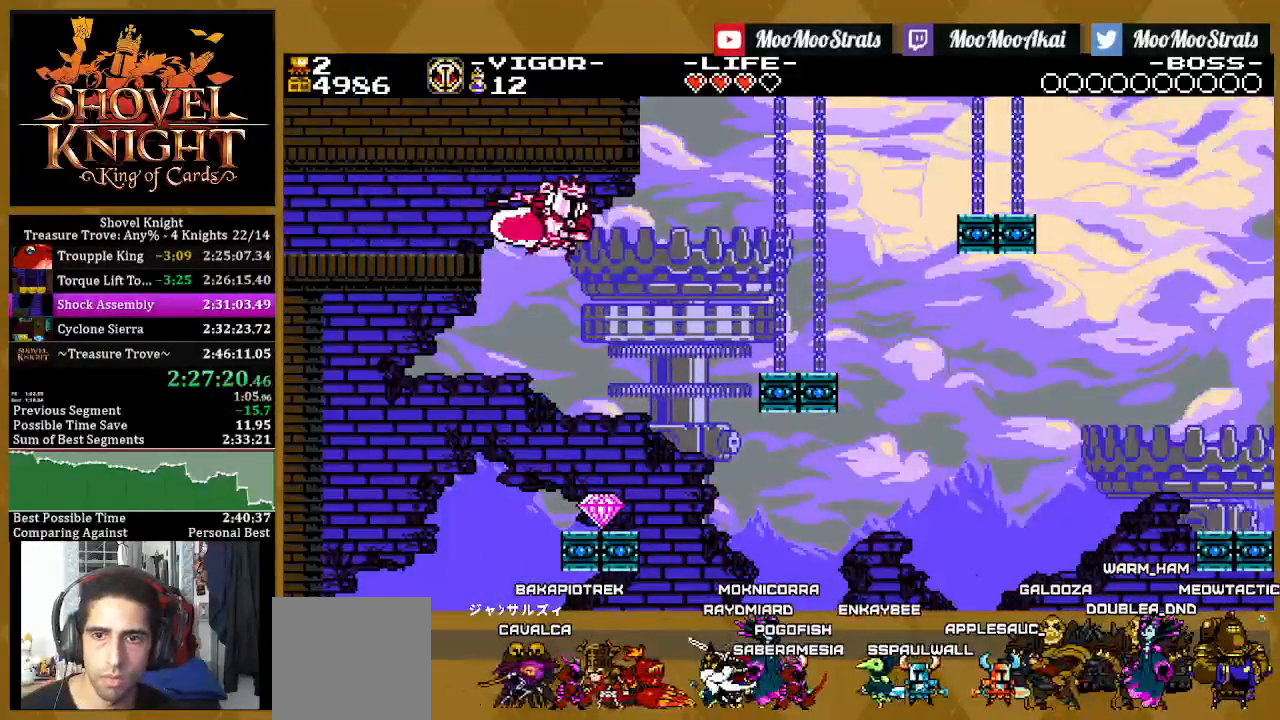
{"dt_ms": 500, "buttons": ["SQUARE", "DPAD_RIGHT"], "left_stick": "center", "right_stick": "center", "events": []}
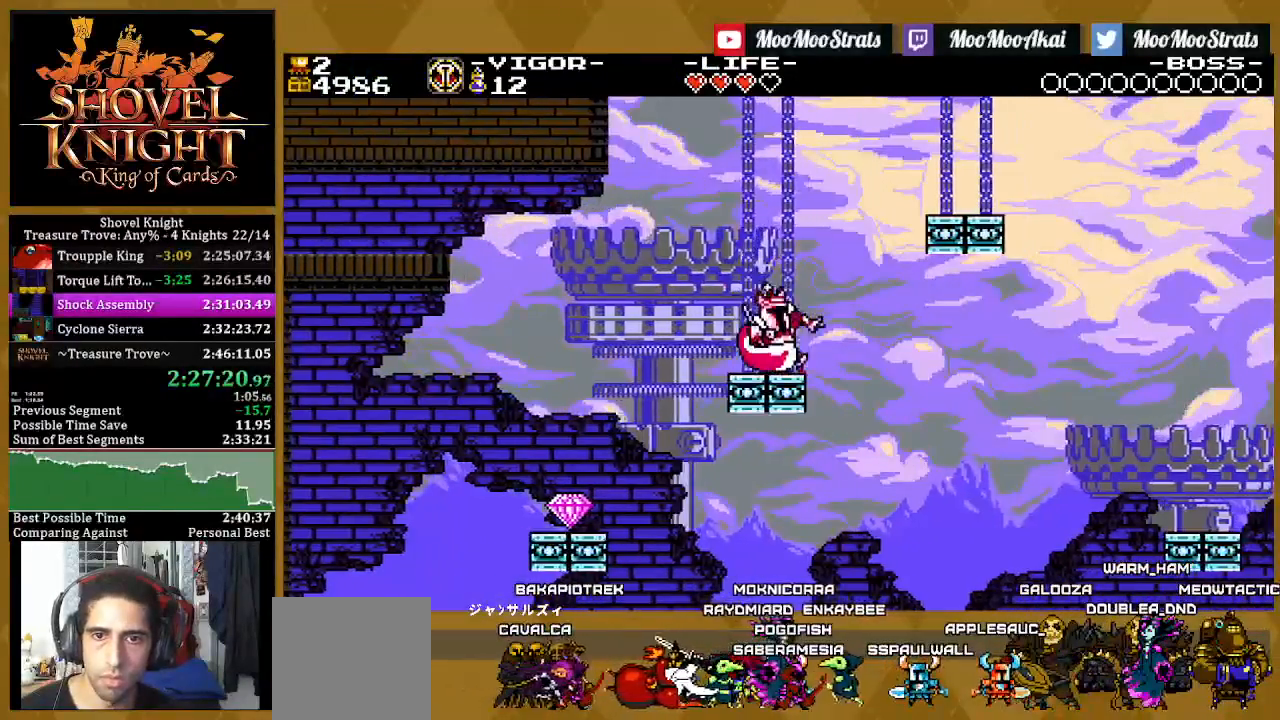
{"dt_ms": 500, "buttons": ["CROSS", "SQUARE", "DPAD_RIGHT"], "left_stick": "center", "right_stick": "center", "events": [[33, "CROSS", "down"]]}
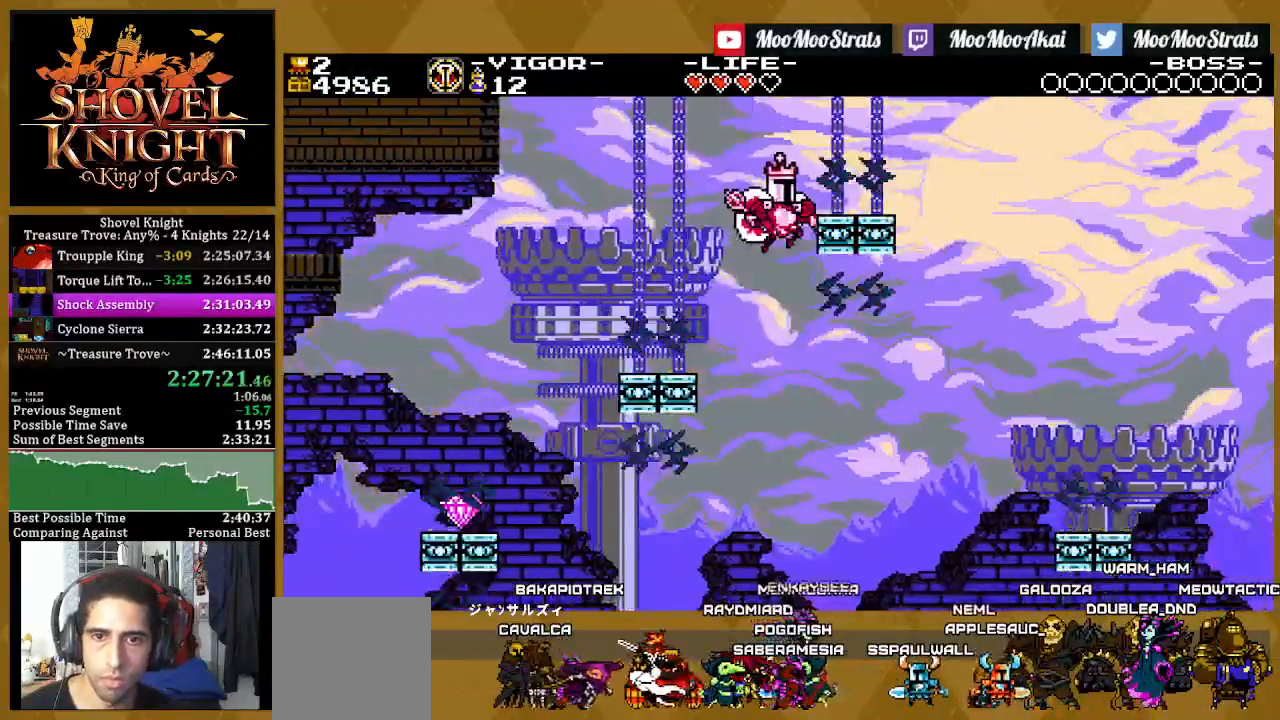
{"dt_ms": 500, "buttons": ["SQUARE", "DPAD_RIGHT"], "left_stick": "center", "right_stick": "center", "events": [[83, "CROSS", "up"]]}
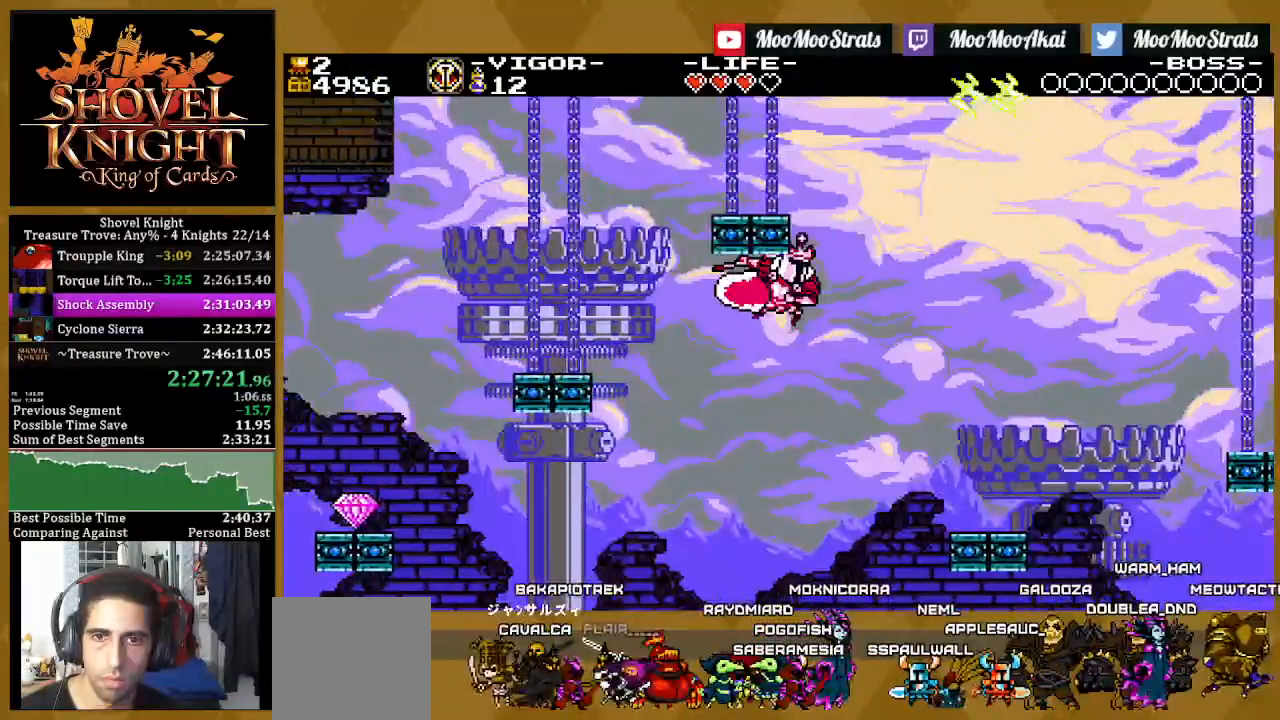
{"dt_ms": 500, "buttons": ["SQUARE", "DPAD_RIGHT"], "left_stick": "center", "right_stick": "center", "events": []}
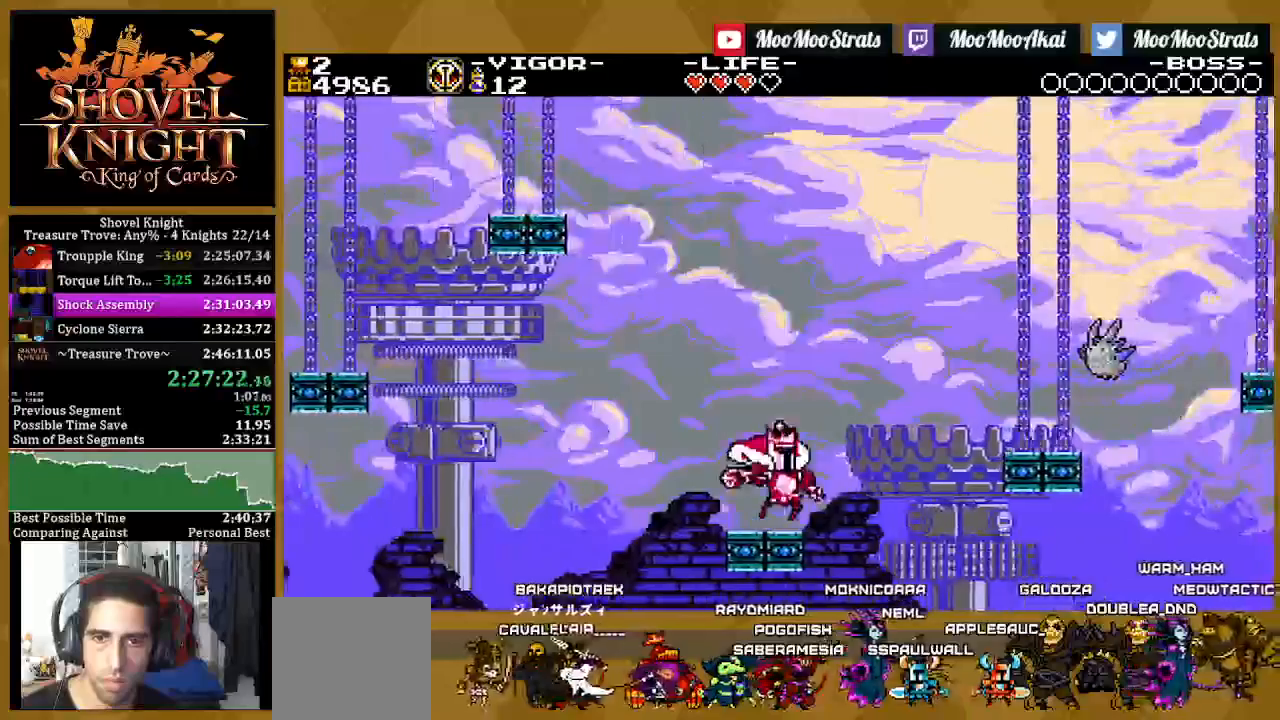
{"dt_ms": 500, "buttons": ["CROSS", "SQUARE", "DPAD_RIGHT"], "left_stick": "center", "right_stick": "center", "events": [[50, "CROSS", "down"]]}
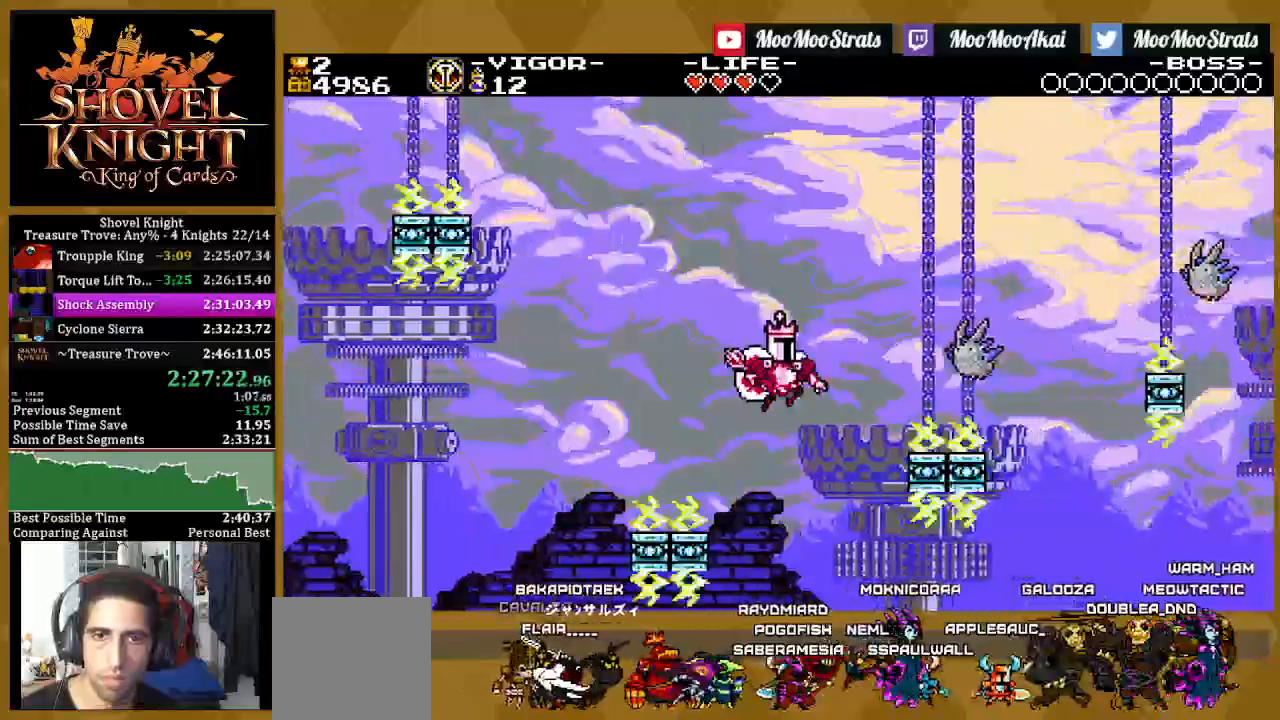
{"dt_ms": 500, "buttons": ["SQUARE", "DPAD_RIGHT"], "left_stick": "center", "right_stick": "center", "events": [[133, "CROSS", "up"]]}
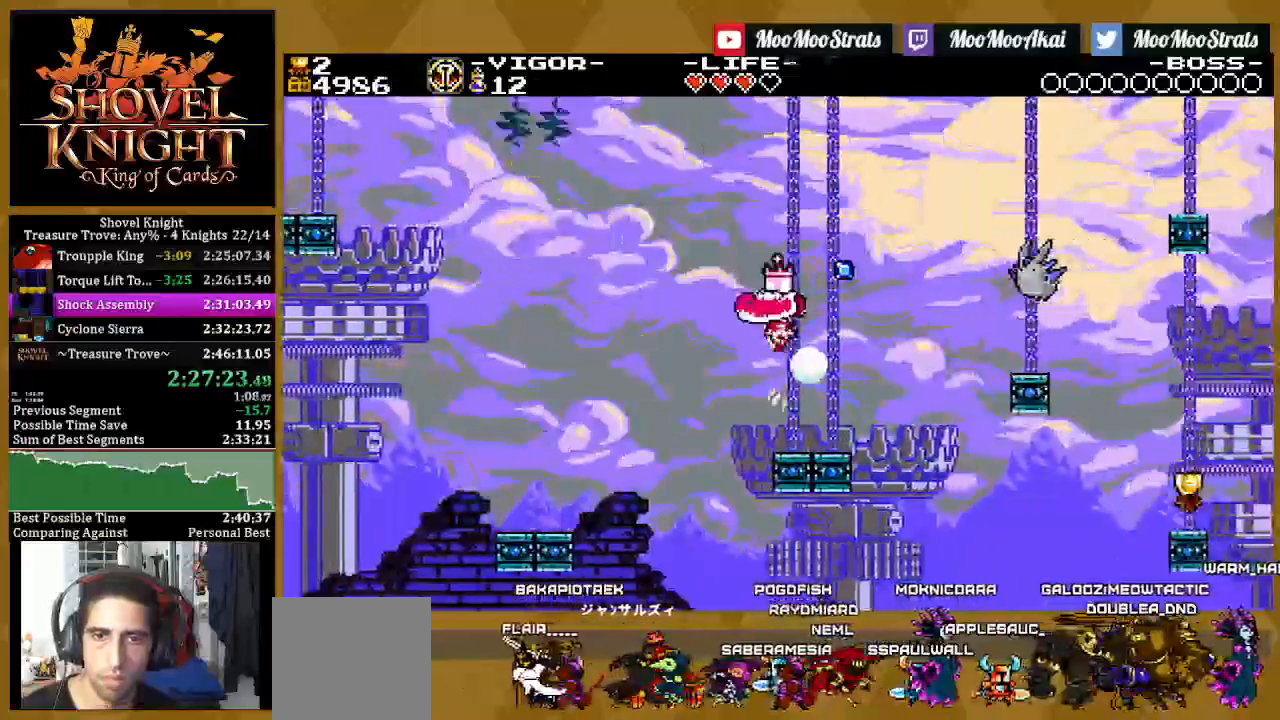
{"dt_ms": 500, "buttons": ["SQUARE", "DPAD_UP"], "left_stick": "center", "right_stick": "center", "events": [[383, "DPAD_UP", "down"], [400, "DPAD_RIGHT", "up"]]}
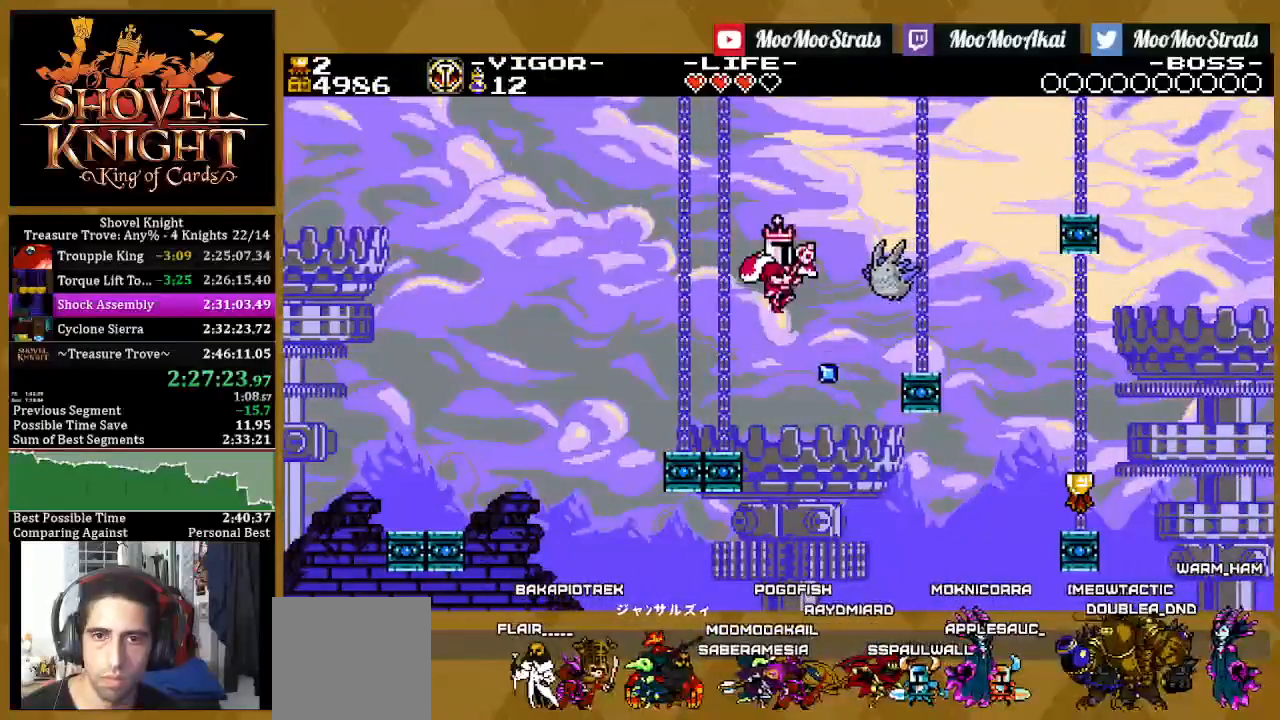
{"dt_ms": 500, "buttons": ["DPAD_RIGHT"], "left_stick": "center", "right_stick": "center", "events": [[17, "SQUARE", "up"], [183, "DPAD_RIGHT", "down"], [183, "DPAD_UP", "up"]]}
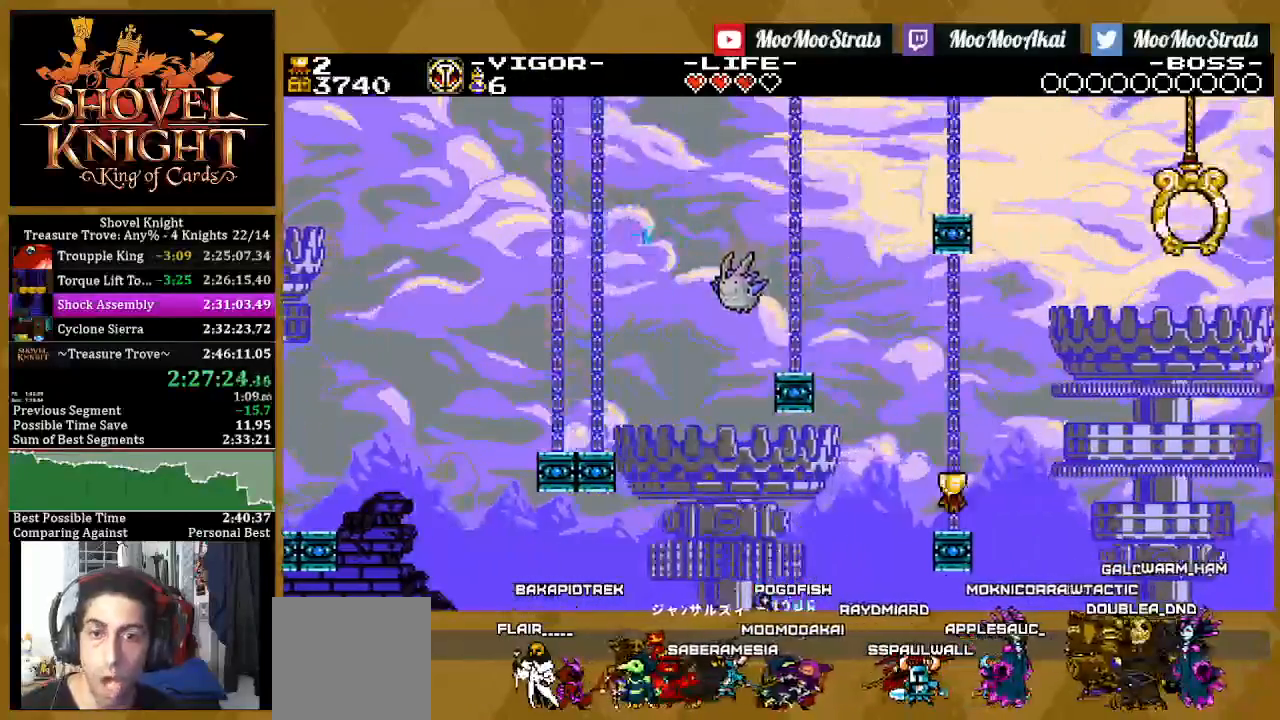
{"dt_ms": 500, "buttons": [], "left_stick": "center", "right_stick": "center", "events": [[100, "DPAD_RIGHT", "up"]]}
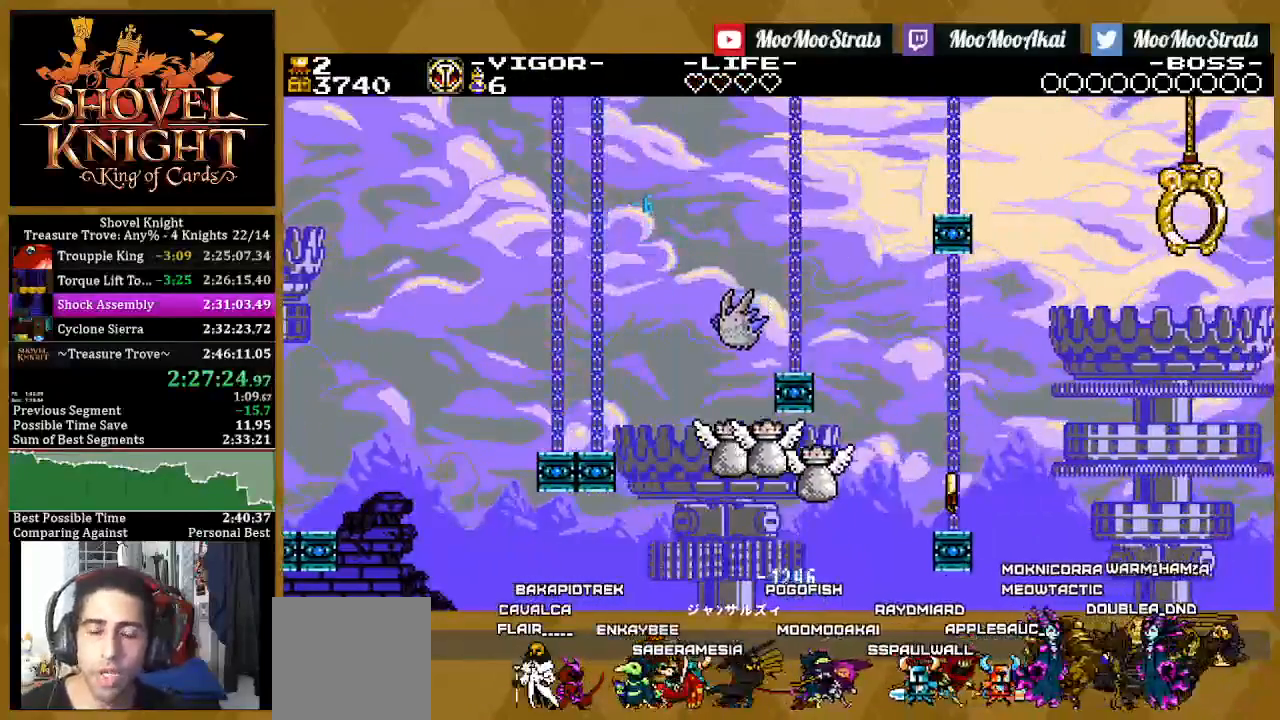
{"dt_ms": 500, "buttons": ["SQUARE"], "left_stick": "center", "right_stick": "center", "events": [[467, "SQUARE", "down"]]}
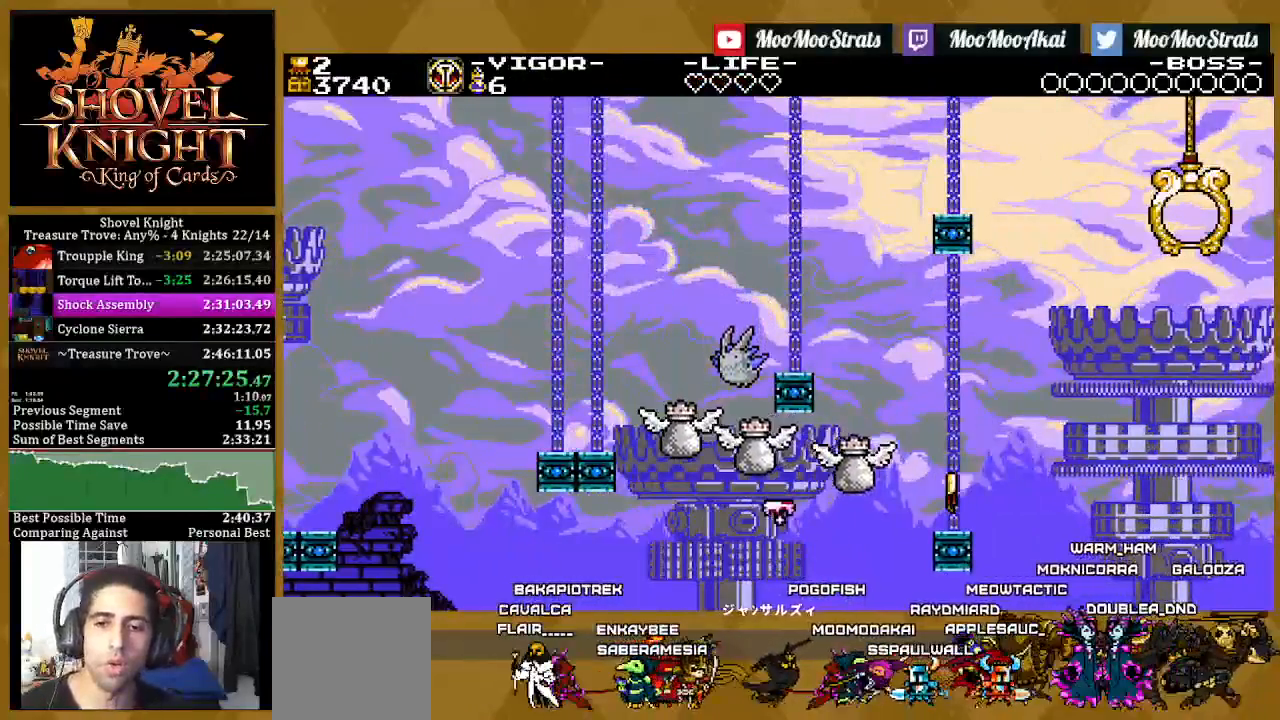
{"dt_ms": 500, "buttons": ["SQUARE"], "left_stick": "center", "right_stick": "center", "events": []}
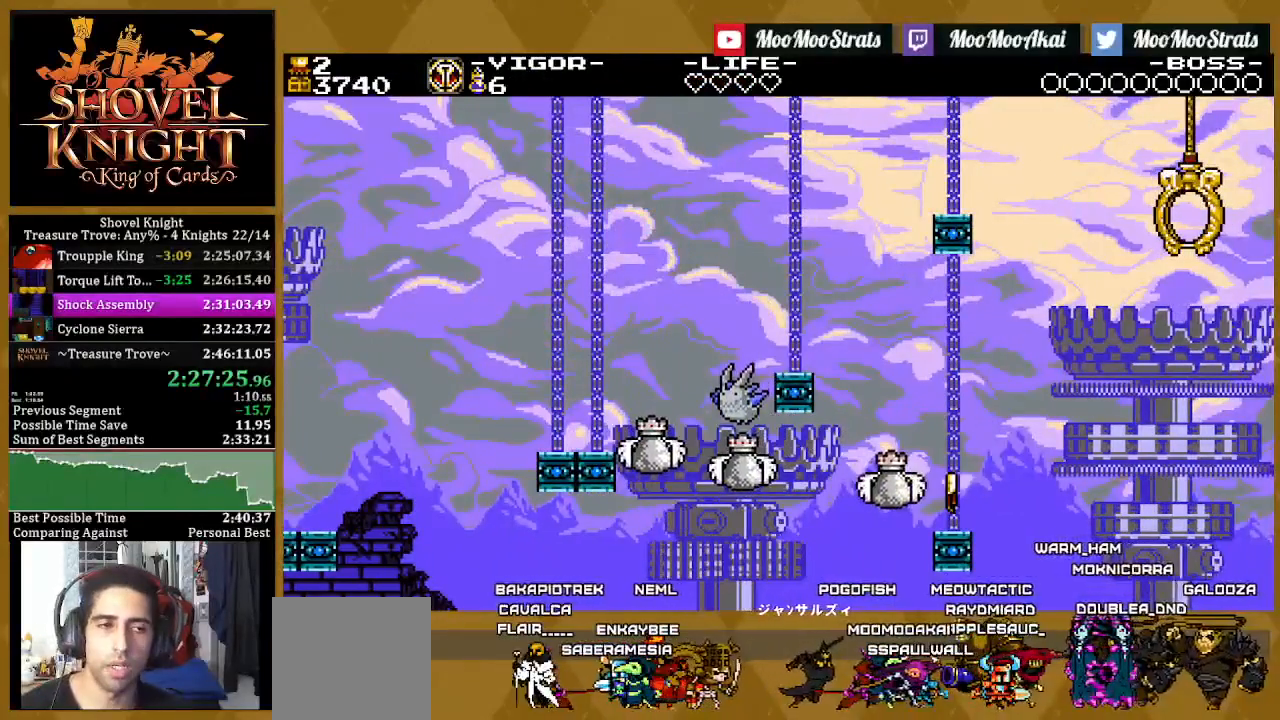
{"dt_ms": 500, "buttons": ["SQUARE"], "left_stick": "center", "right_stick": "center", "events": []}
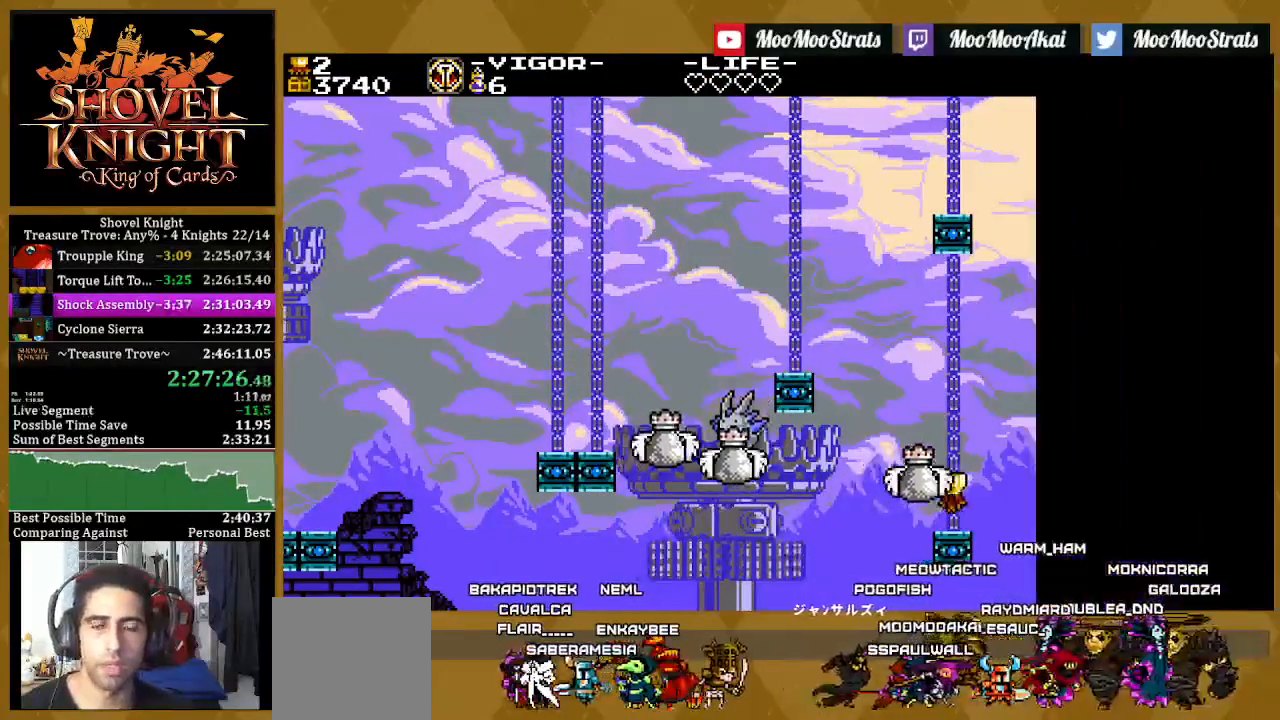
{"dt_ms": 500, "buttons": ["SQUARE"], "left_stick": "center", "right_stick": "center", "events": []}
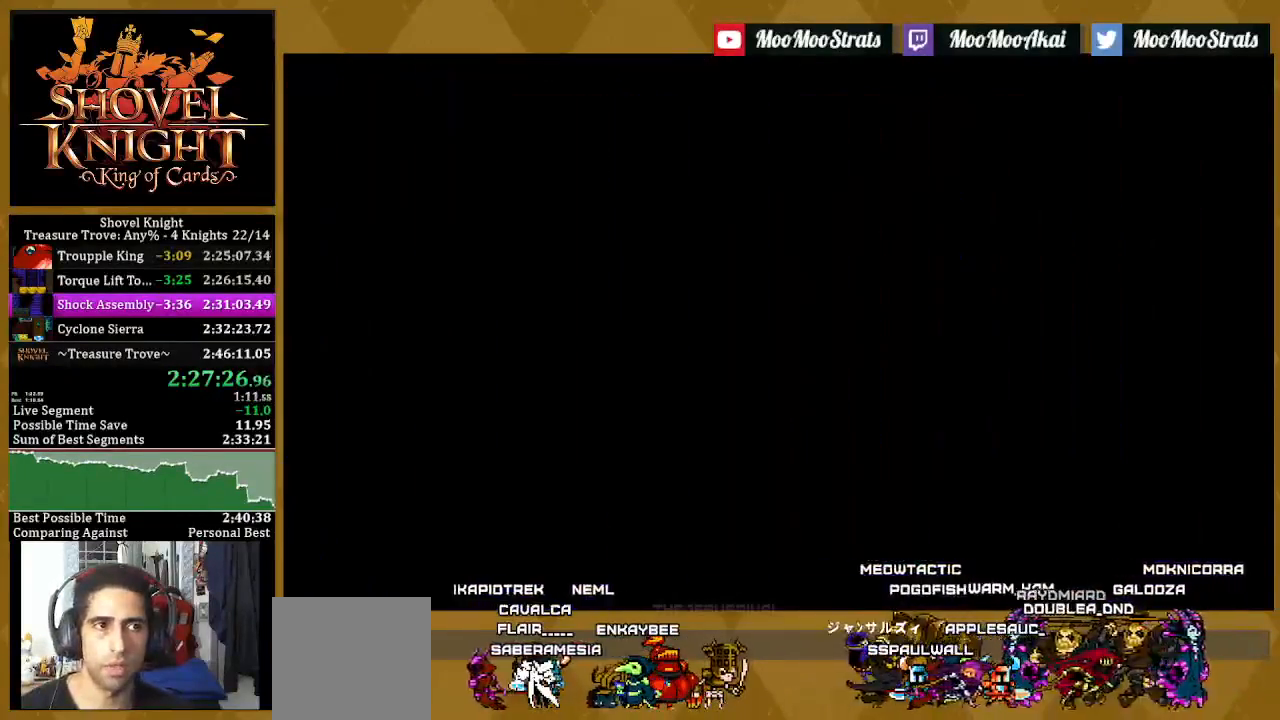
{"dt_ms": 500, "buttons": ["SQUARE"], "left_stick": "center", "right_stick": "center", "events": []}
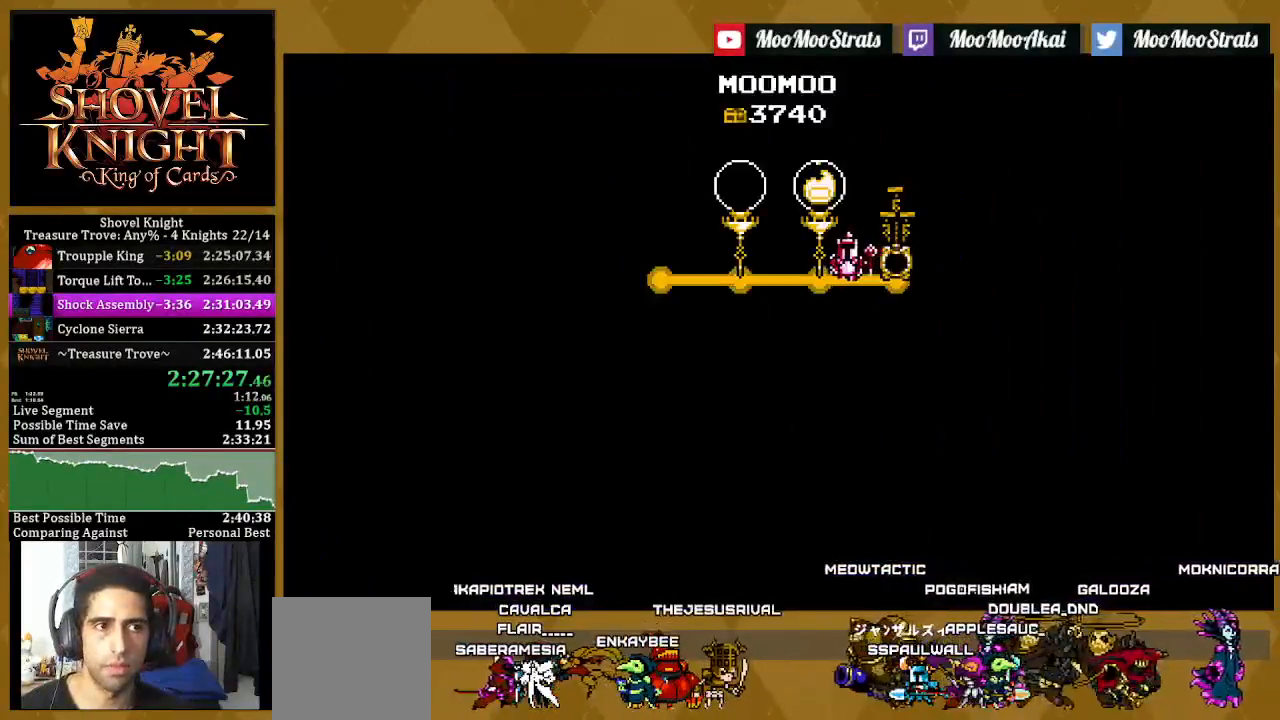
{"dt_ms": 500, "buttons": [], "left_stick": "center", "right_stick": "center"}
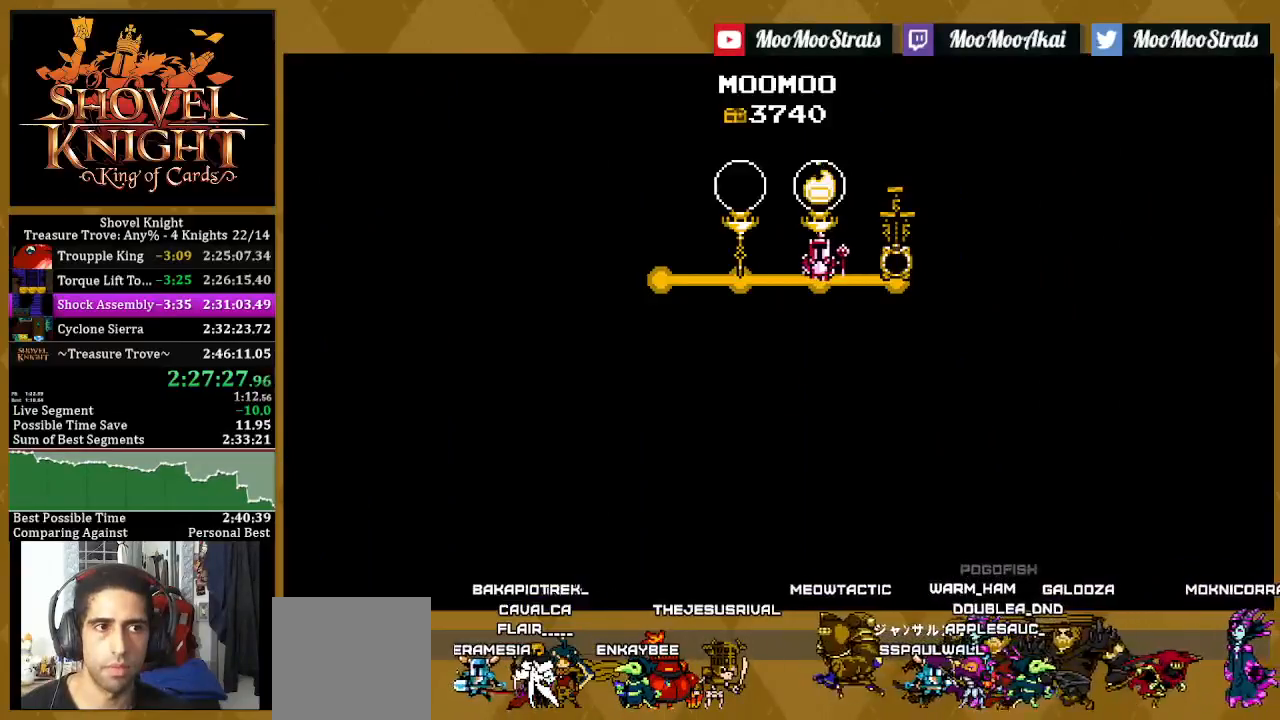
{"dt_ms": 500, "buttons": [], "left_stick": "center", "right_stick": "center", "events": []}
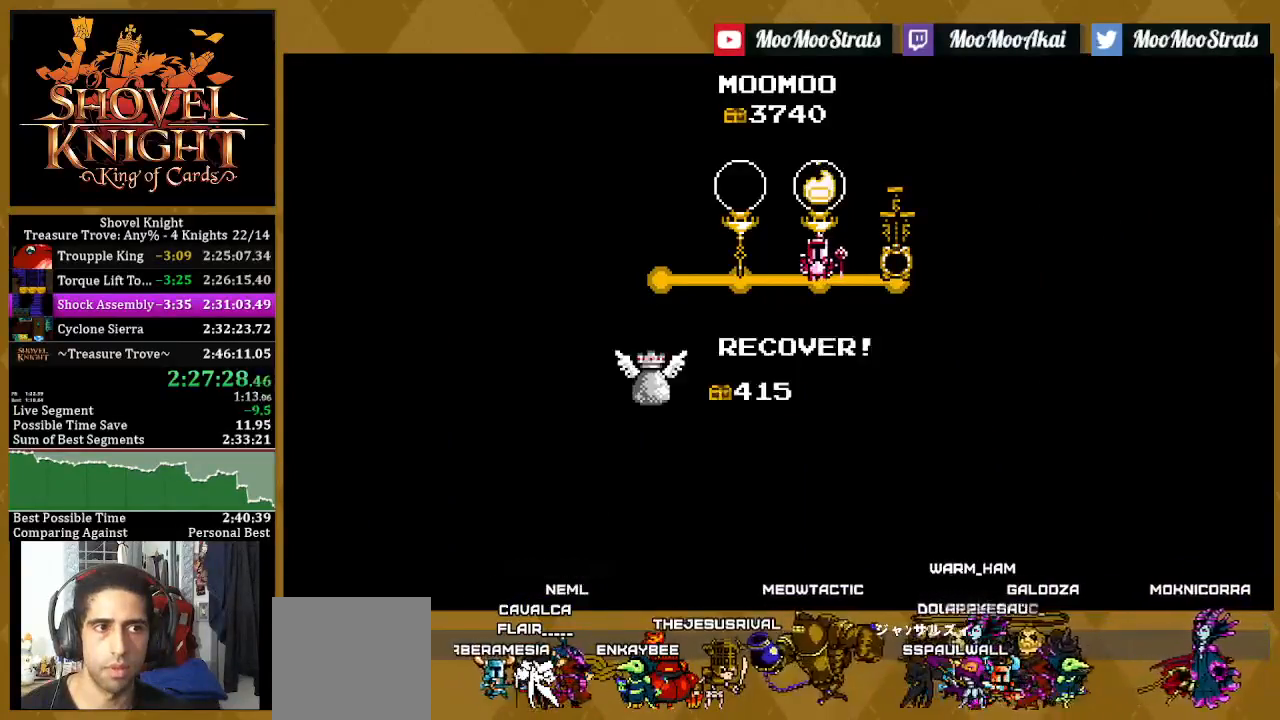
{"dt_ms": 500, "buttons": [], "left_stick": "center", "right_stick": "center", "events": []}
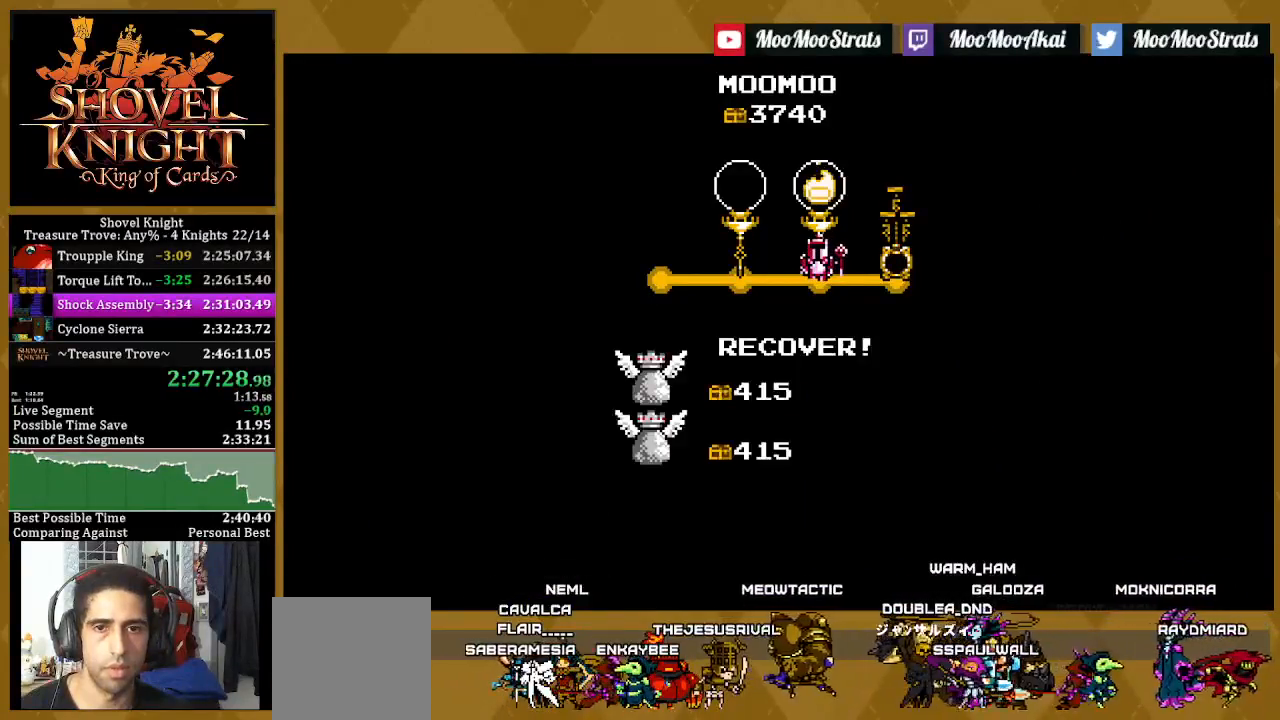
{"dt_ms": 500, "buttons": [], "left_stick": "center", "right_stick": "center", "events": []}
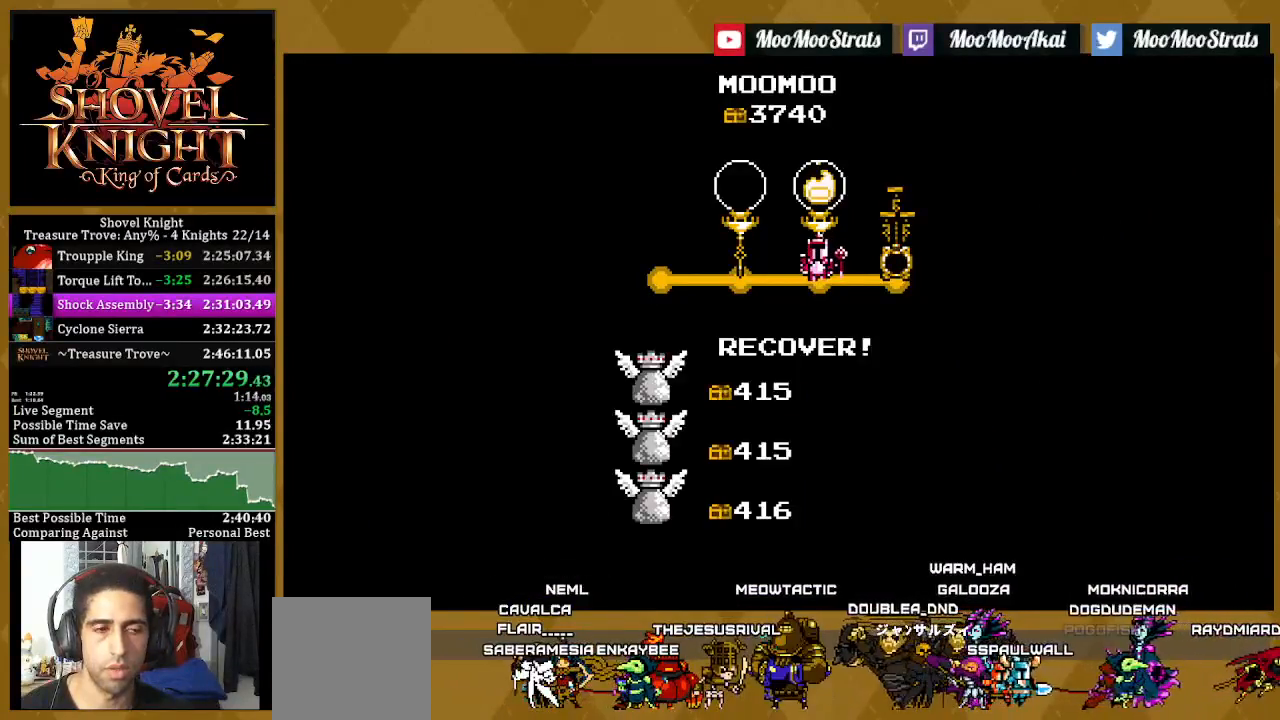
{"dt_ms": 500, "buttons": [], "left_stick": "center", "right_stick": "center", "events": []}
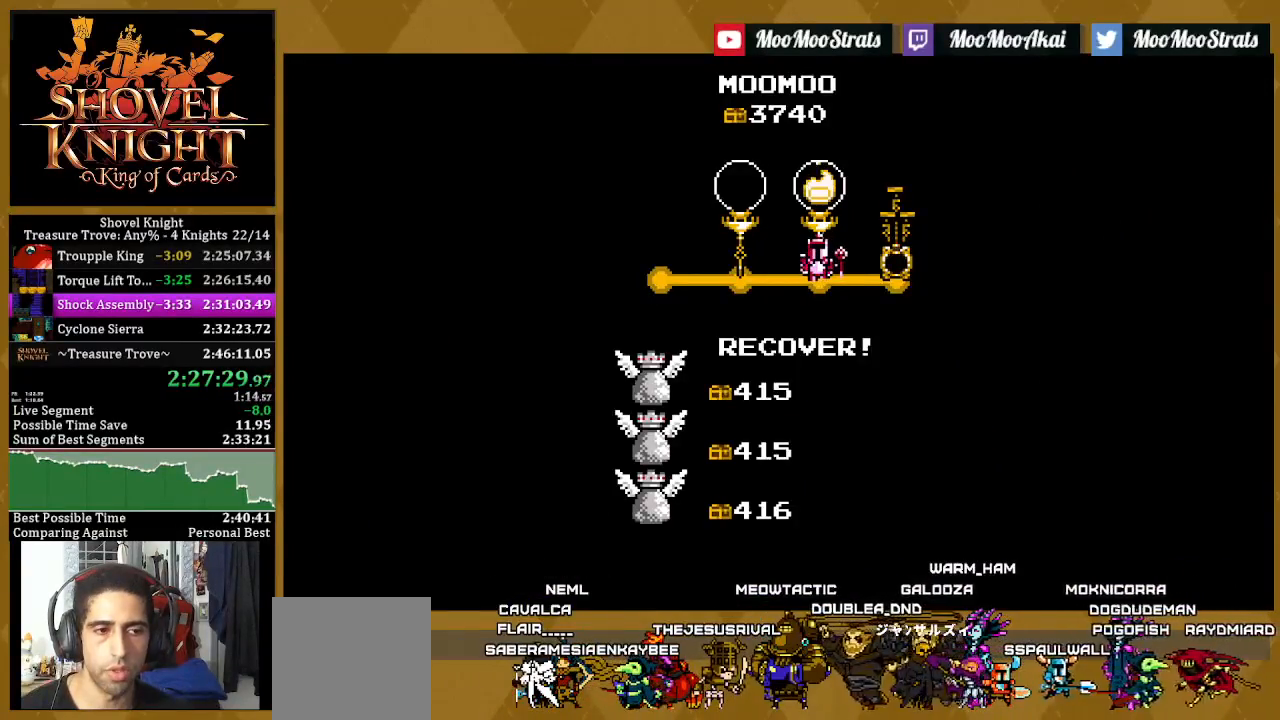
{"dt_ms": 500, "buttons": [], "left_stick": "center", "right_stick": "center", "events": []}
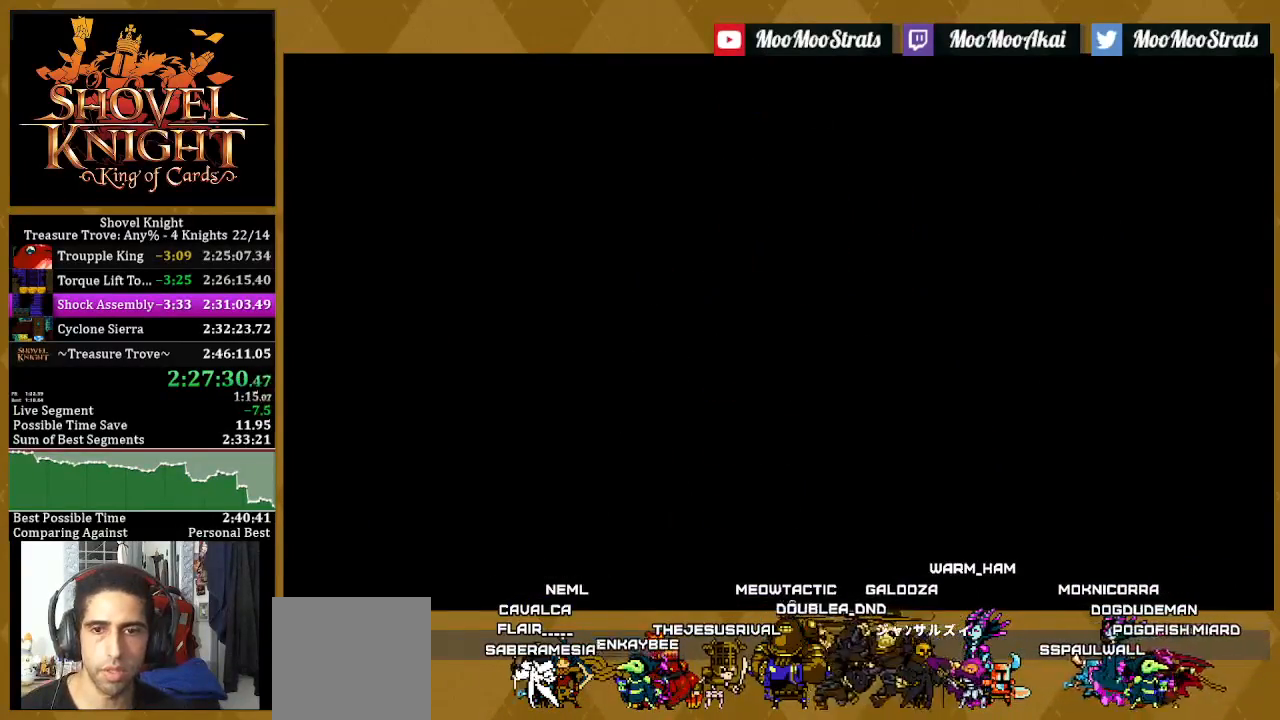
{"dt_ms": 500, "buttons": [], "left_stick": "center", "right_stick": "center", "events": []}
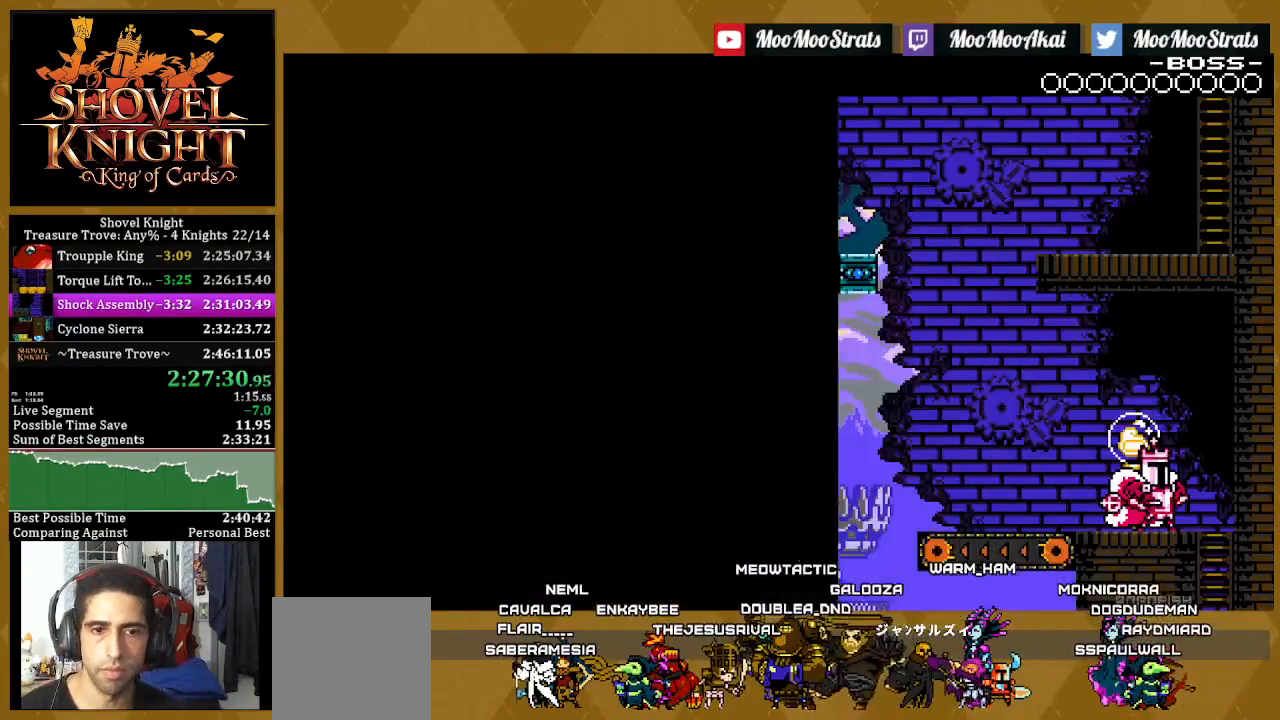
{"dt_ms": 500, "buttons": ["SQUARE", "DPAD_LEFT"], "left_stick": "center", "right_stick": "center", "events": [[300, "DPAD_LEFT", "down"], [400, "SQUARE", "down"]]}
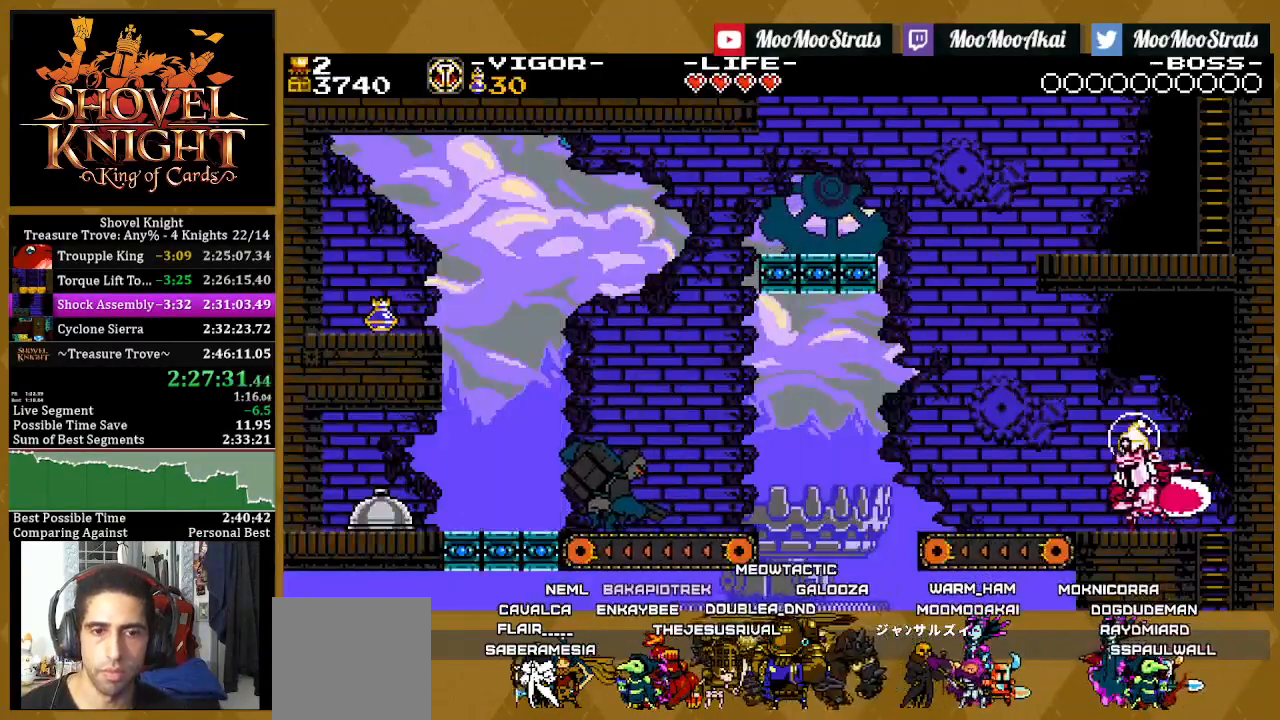
{"dt_ms": 500, "buttons": ["CROSS", "SQUARE", "DPAD_RIGHT"], "left_stick": "center", "right_stick": "center", "events": [[267, "DPAD_DOWN", "down"], [267, "DPAD_LEFT", "up"], [283, "CROSS", "down"], [283, "DPAD_DOWN", "up"], [283, "DPAD_RIGHT", "down"]]}
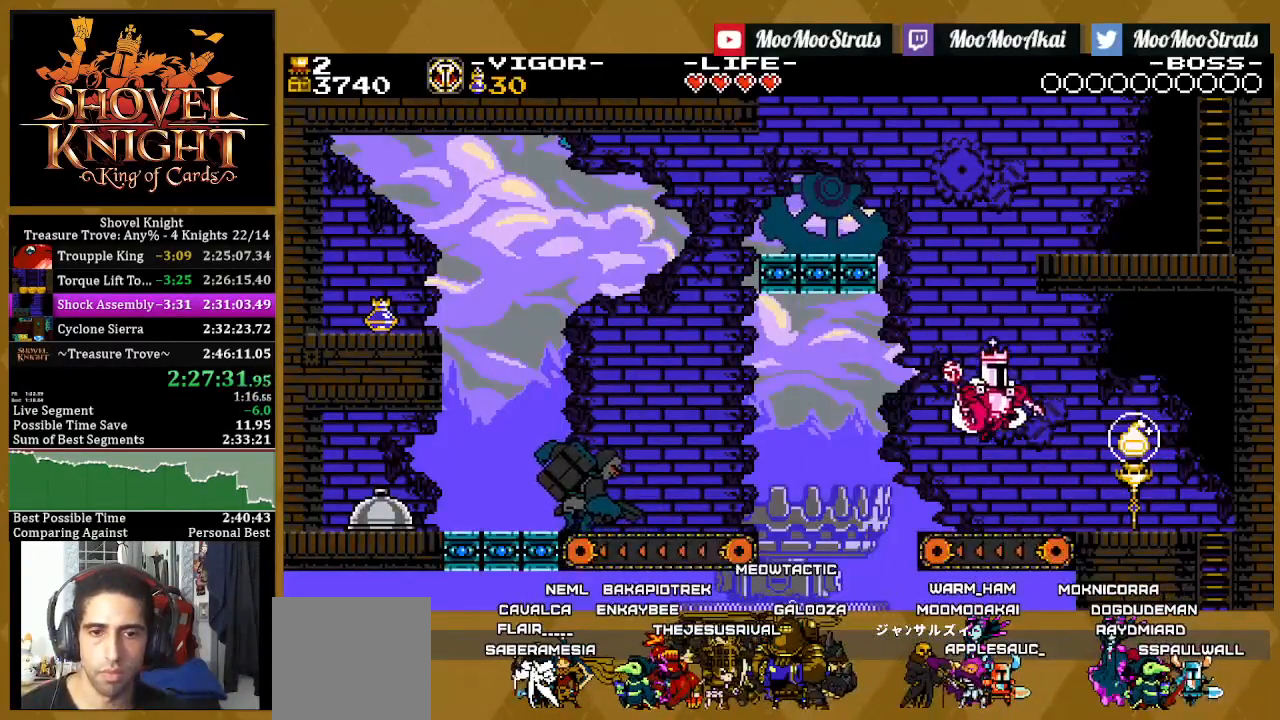
{"dt_ms": 500, "buttons": ["SQUARE", "DPAD_UP"], "left_stick": "center", "right_stick": "center", "events": [[183, "DPAD_RIGHT", "up"], [183, "DPAD_UP", "down"], [433, "CROSS", "up"]]}
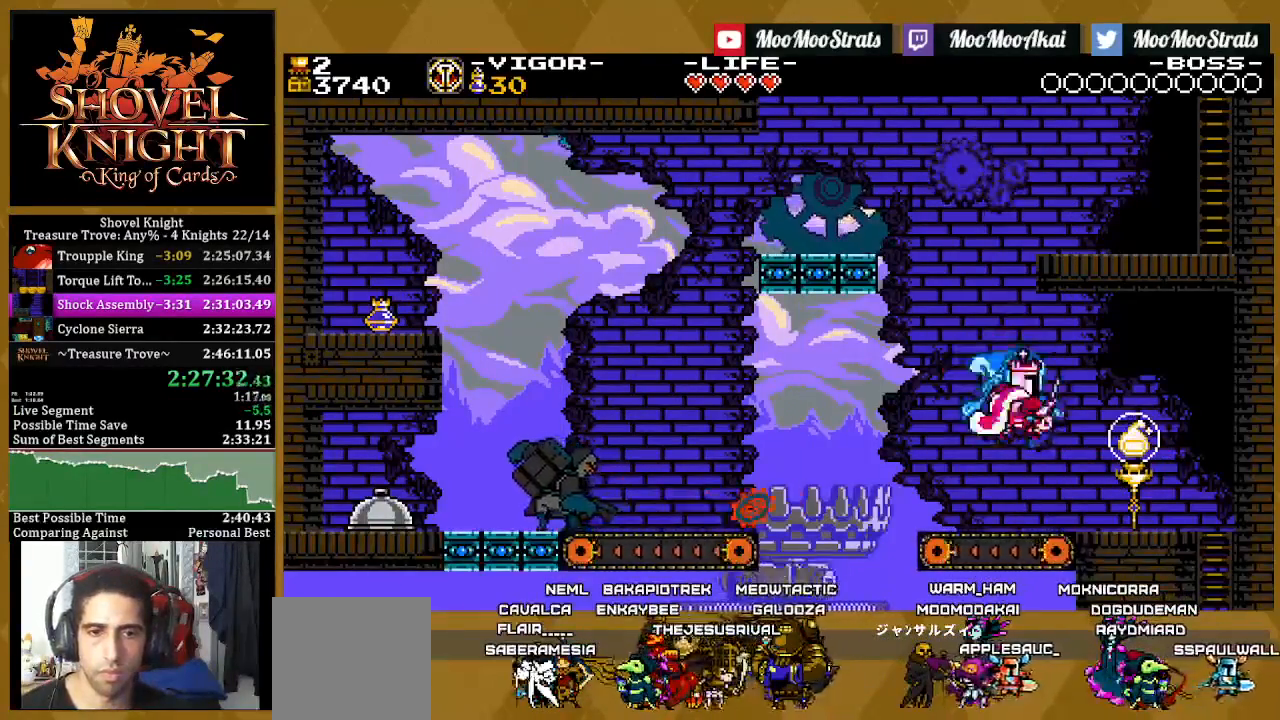
{"dt_ms": 1000, "buttons": ["SQUARE", "DPAD_LEFT"], "left_stick": "center", "right_stick": "center"}
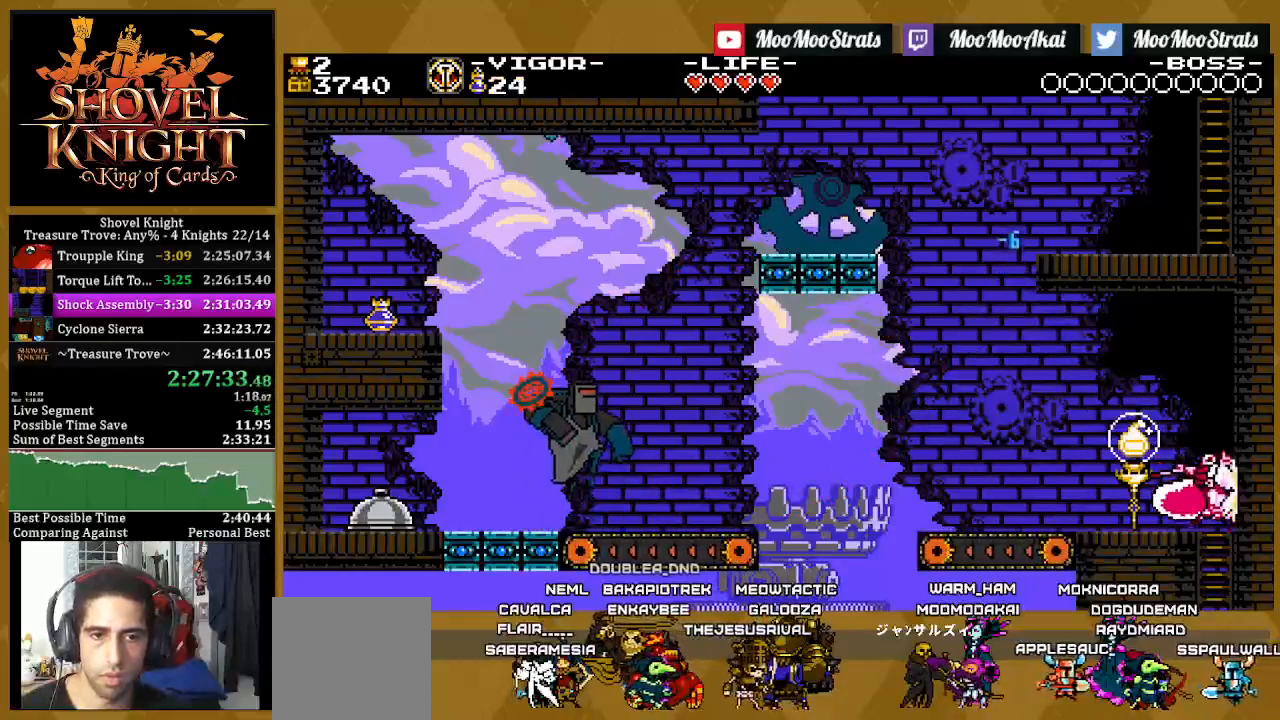
{"dt_ms": 500, "buttons": ["SQUARE", "DPAD_LEFT"], "left_stick": "center", "right_stick": "center", "events": []}
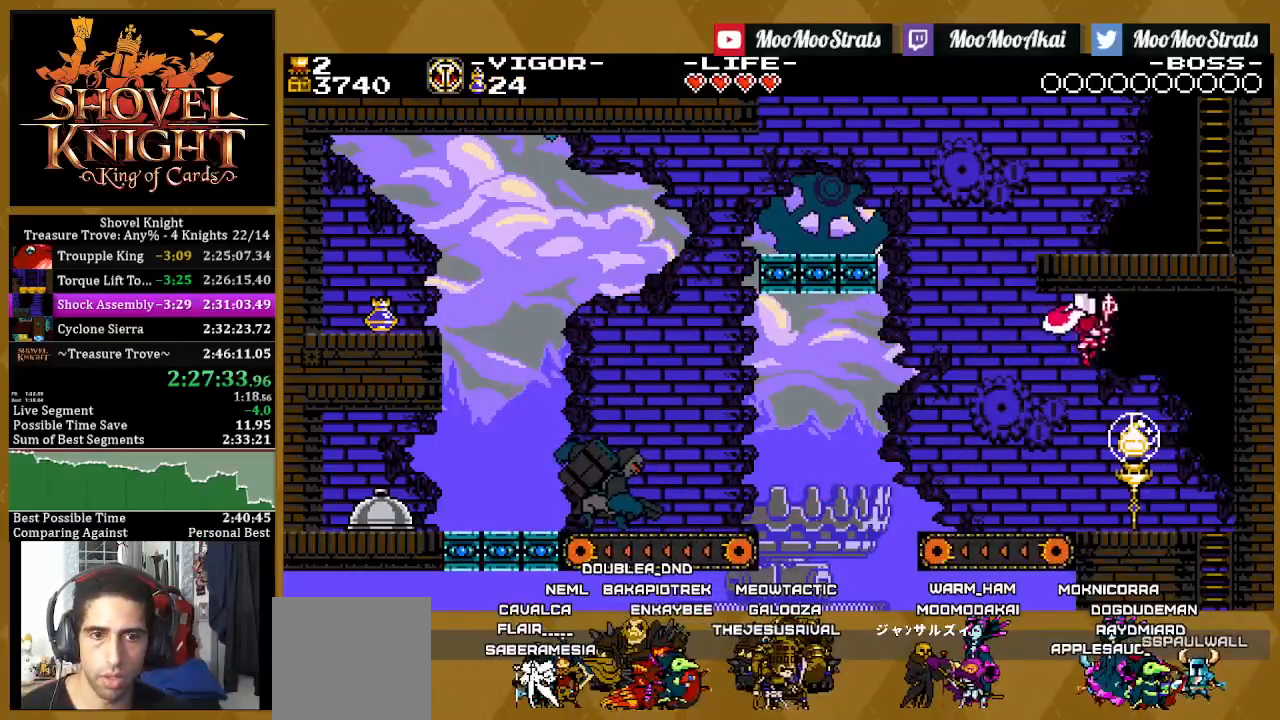
{"dt_ms": 500, "buttons": ["CROSS", "SQUARE", "DPAD_UP", "DPAD_LEFT"], "left_stick": "center", "right_stick": "center", "events": [[383, "CROSS", "down"], [483, "DPAD_UP", "down"]]}